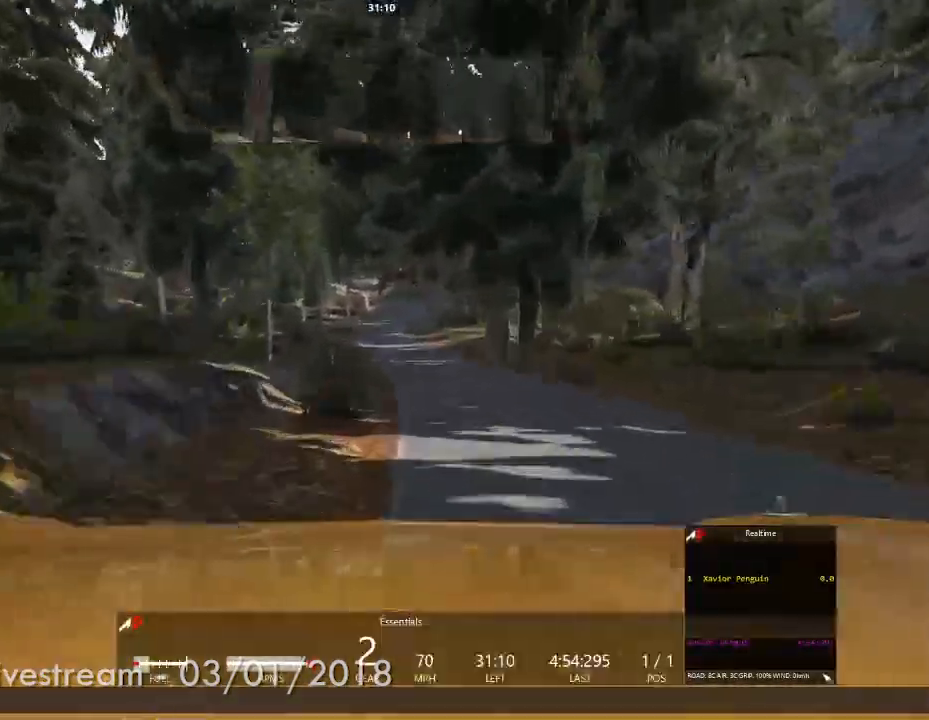
Gameplay with a controller (Xbox layout); each line is a JSON object with the inputs held at the frame after it. "events" lists button and stick changes between this image and that frame as [ms after this image, input, new state], when the widget could be followed in between. Not read: HOME L3 R2 R3 SELECT.
{"buttons": [], "left_stick": "center", "right_stick": "center"}
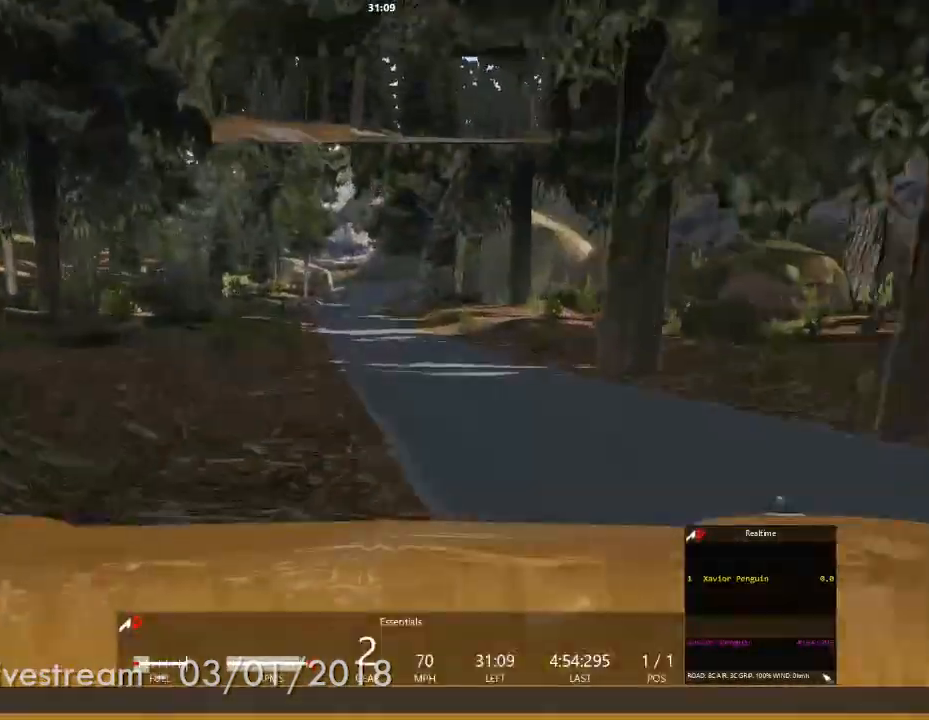
{"buttons": [], "left_stick": "center", "right_stick": "center", "events": []}
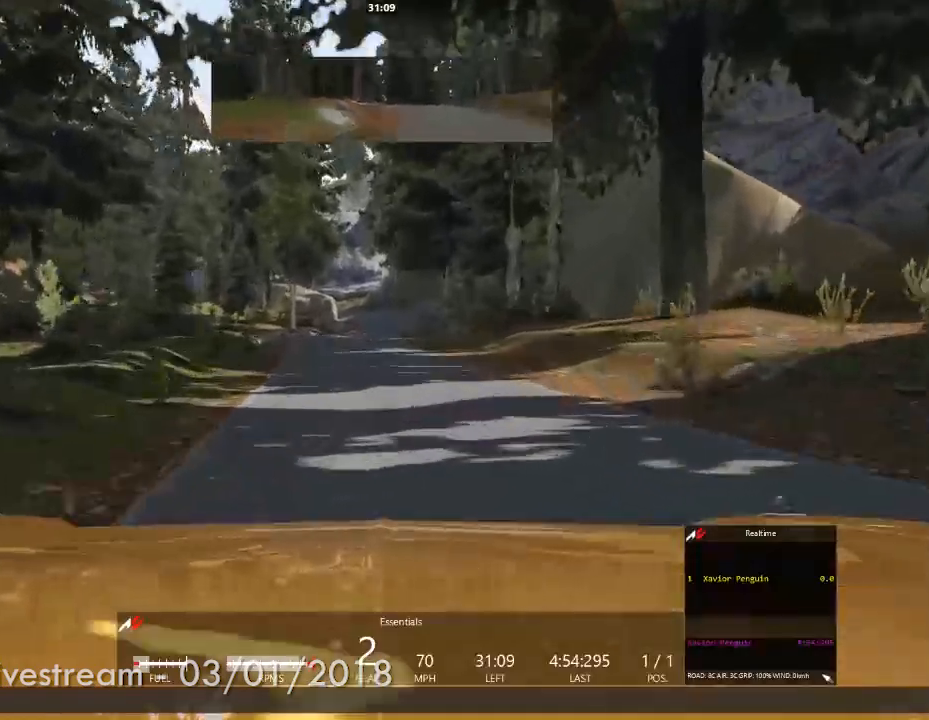
{"buttons": [], "left_stick": "center", "right_stick": "center"}
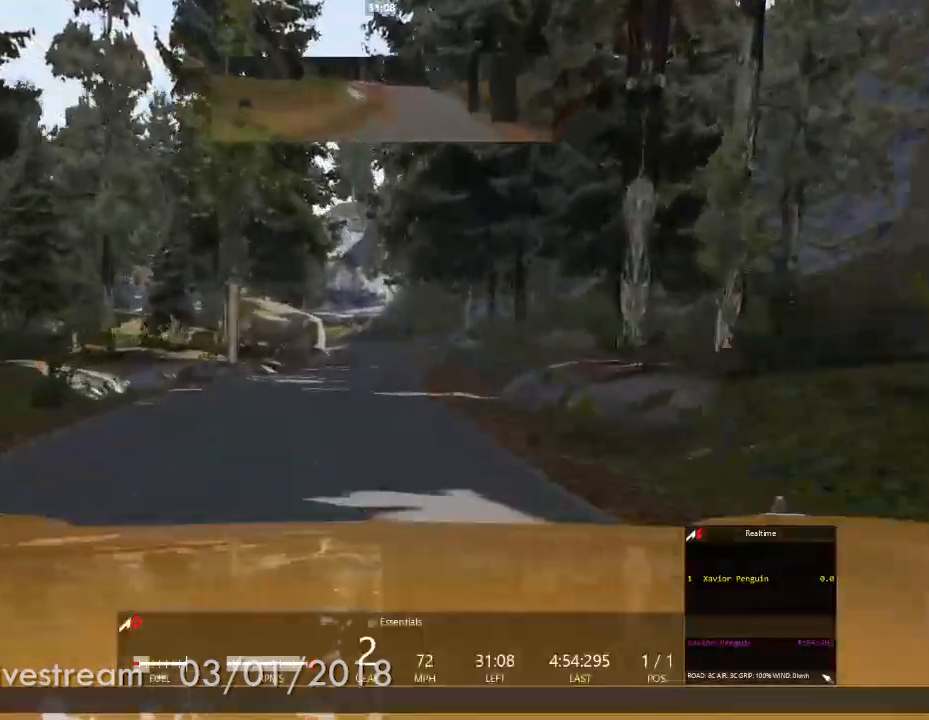
{"buttons": ["A"], "left_stick": "center", "right_stick": "center"}
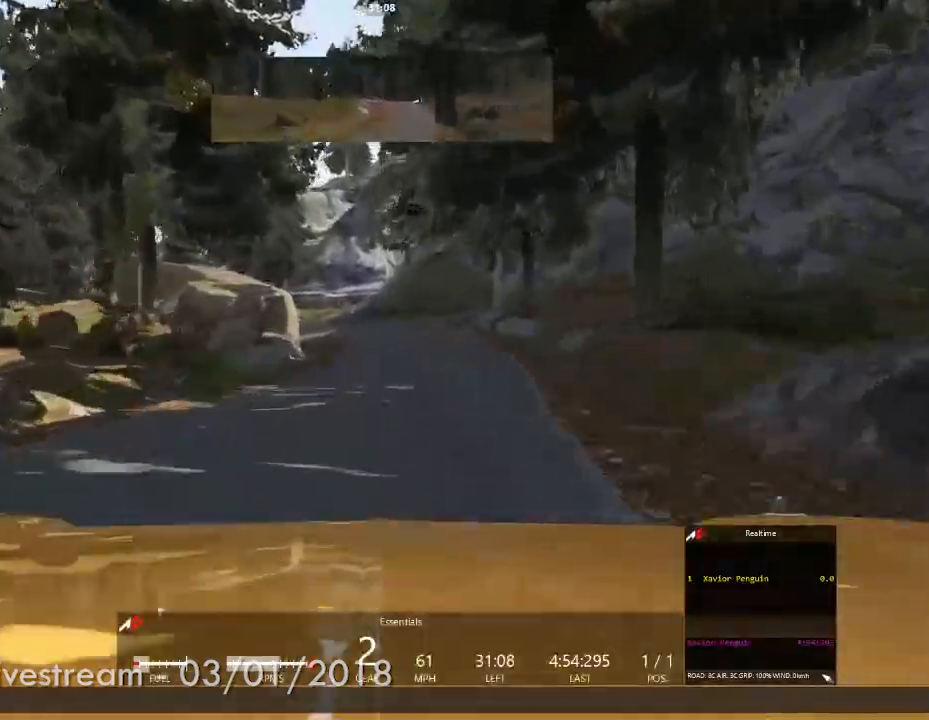
{"buttons": ["L2"], "left_stick": "center", "right_stick": "center", "events": [[17, "A", "up"], [33, "L2", "down"], [317, "L2", "up"], [383, "L2", "down"]]}
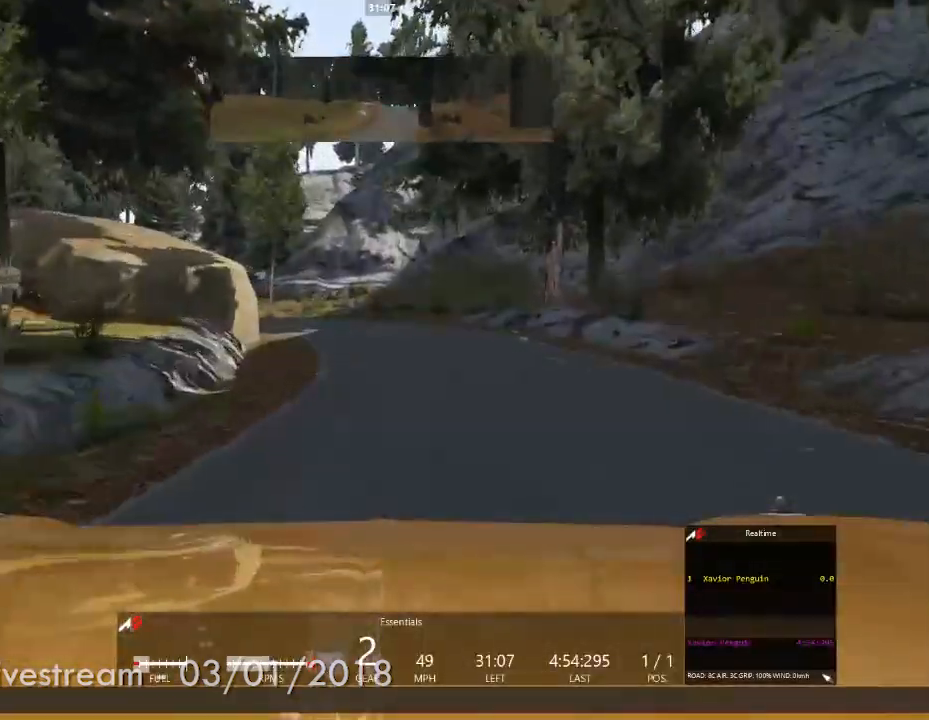
{"buttons": [], "left_stick": "center", "right_stick": "center", "events": [[150, "left_stick", "left"], [267, "L2", "up"], [300, "left_stick", "center"], [317, "L1", "down"], [367, "L1", "up"]]}